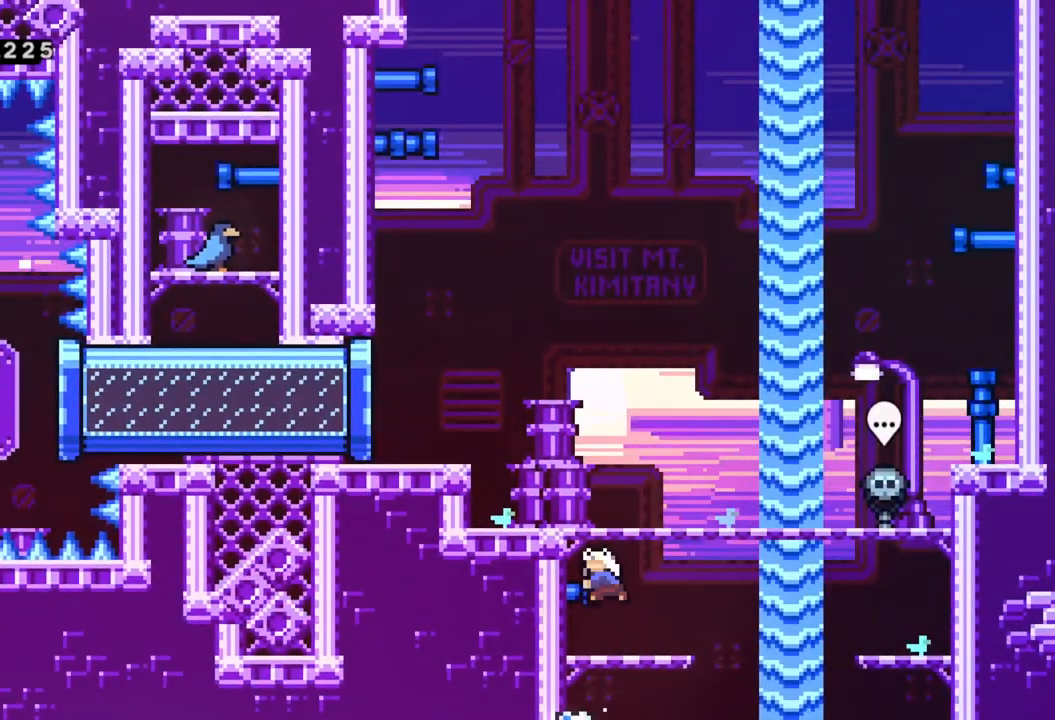
Gameplay with a controller (Xbox layout); each line is a JSON object with the inputs held at the frame after it. "events" lists button and stick changes between this image and that frame as [ms after this image, input, new state], when the widget could be followed in between. Not read: right_stick.
{"buttons": [], "left_stick": "center", "events": [[183, "X", "up"], [433, "left_stick", "center"]]}
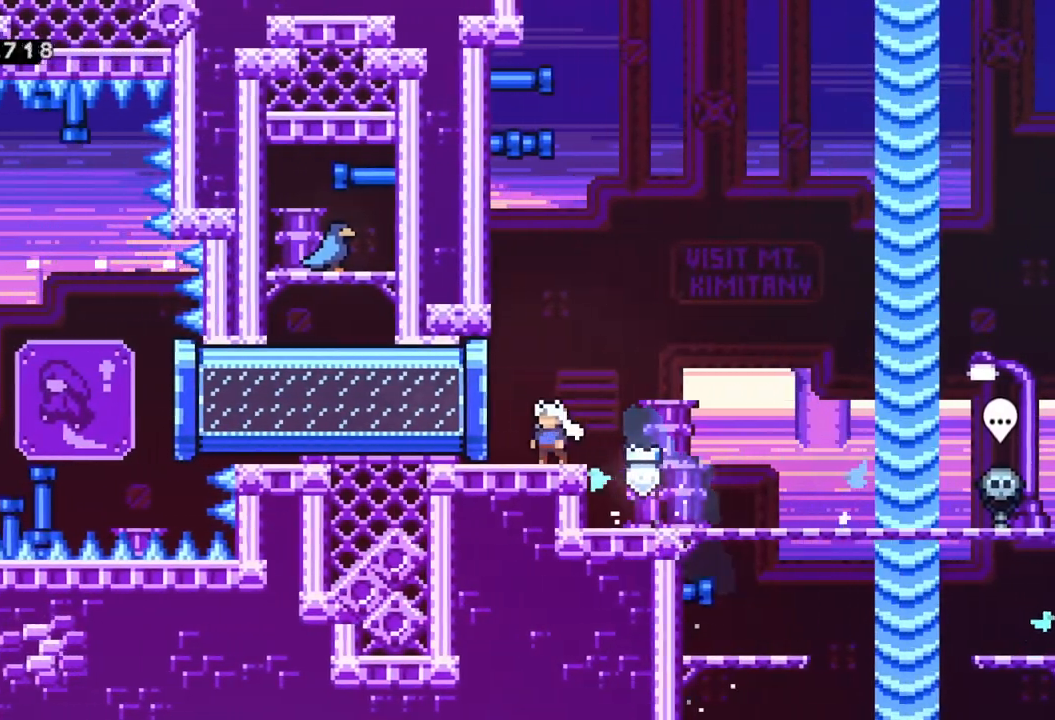
{"buttons": [], "left_stick": "left", "events": [[117, "A", "down"], [117, "left_stick", "left"], [133, "X", "down"], [167, "A", "up"], [267, "X", "up"]]}
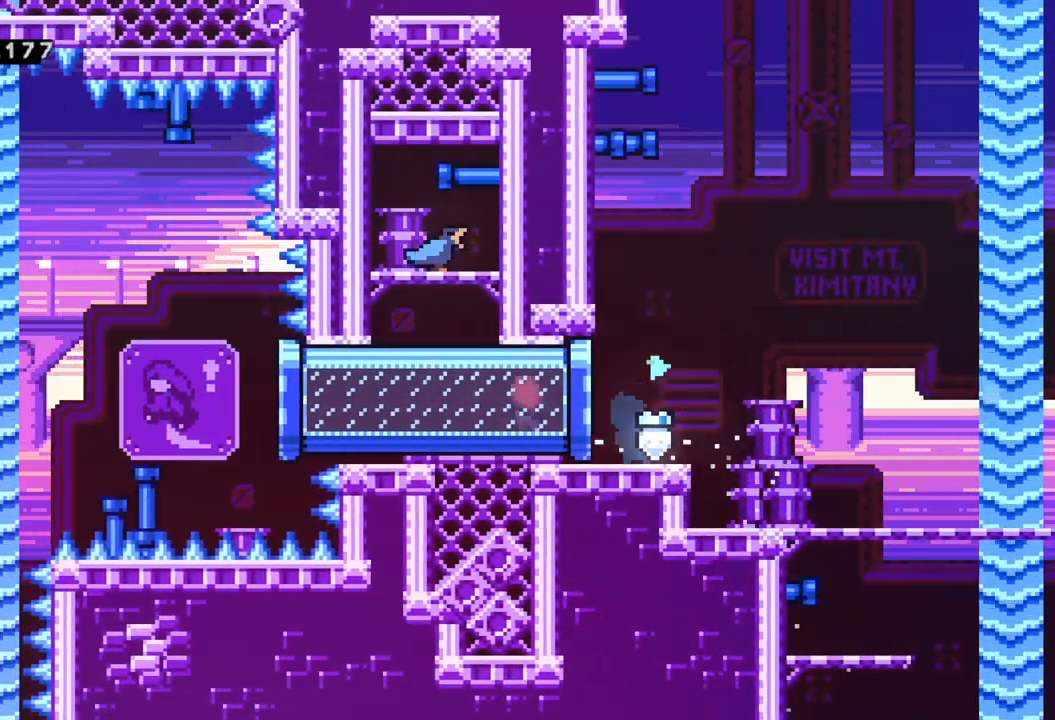
{"buttons": ["A"], "left_stick": "left", "events": [[400, "A", "down"]]}
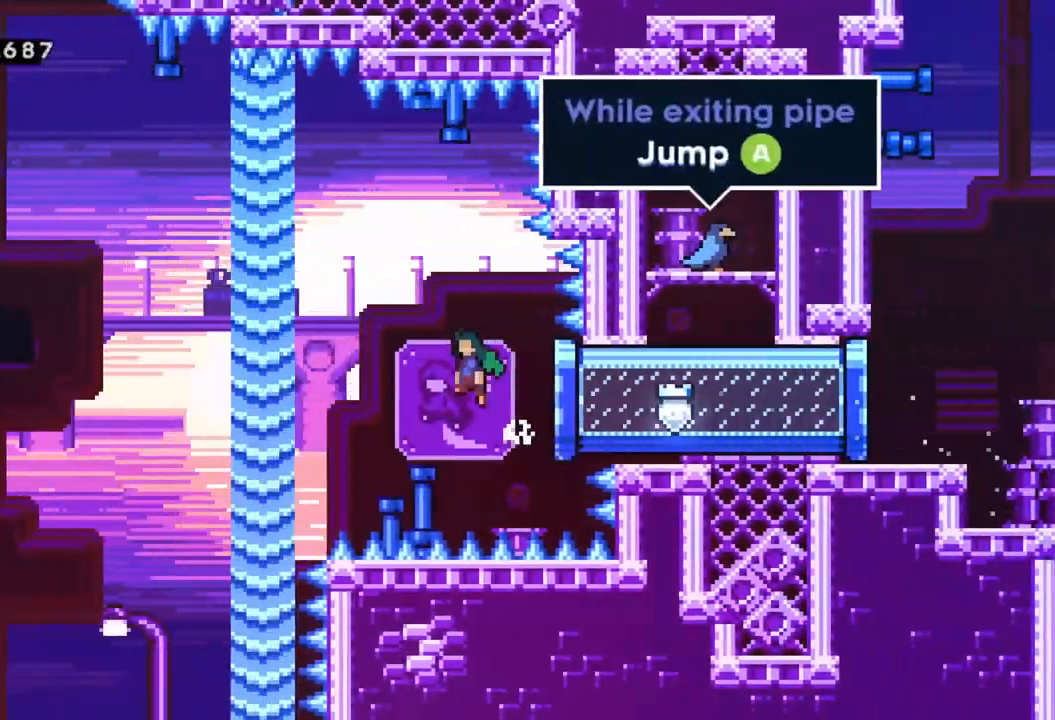
{"buttons": ["X"], "left_stick": "left", "events": [[450, "X", "down"], [483, "A", "up"]]}
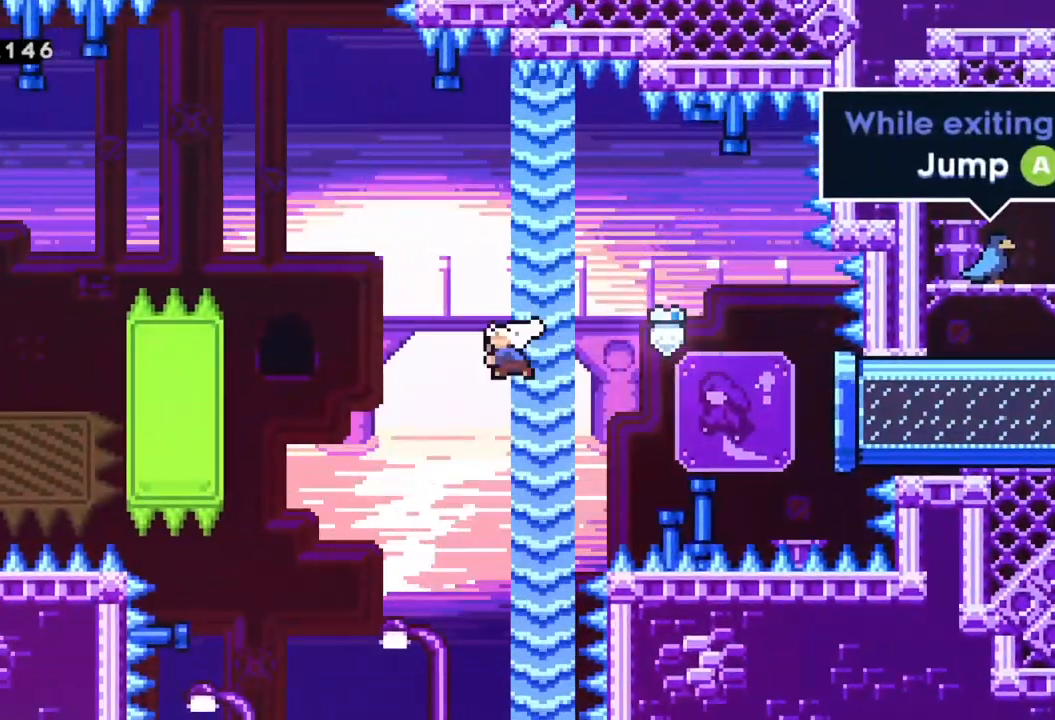
{"buttons": ["R2"], "left_stick": "up", "events": [[183, "X", "up"], [317, "left_stick", "up-left"], [333, "R2", "down"], [450, "left_stick", "up"]]}
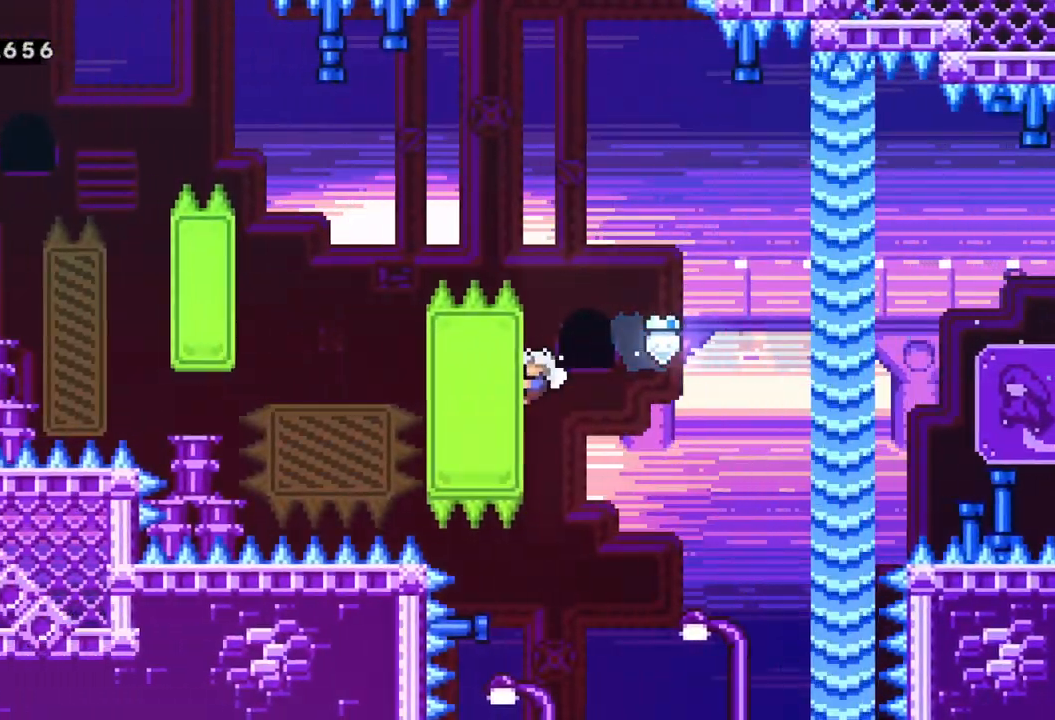
{"buttons": ["R2"], "left_stick": "up-left", "events": [[450, "left_stick", "up-left"]]}
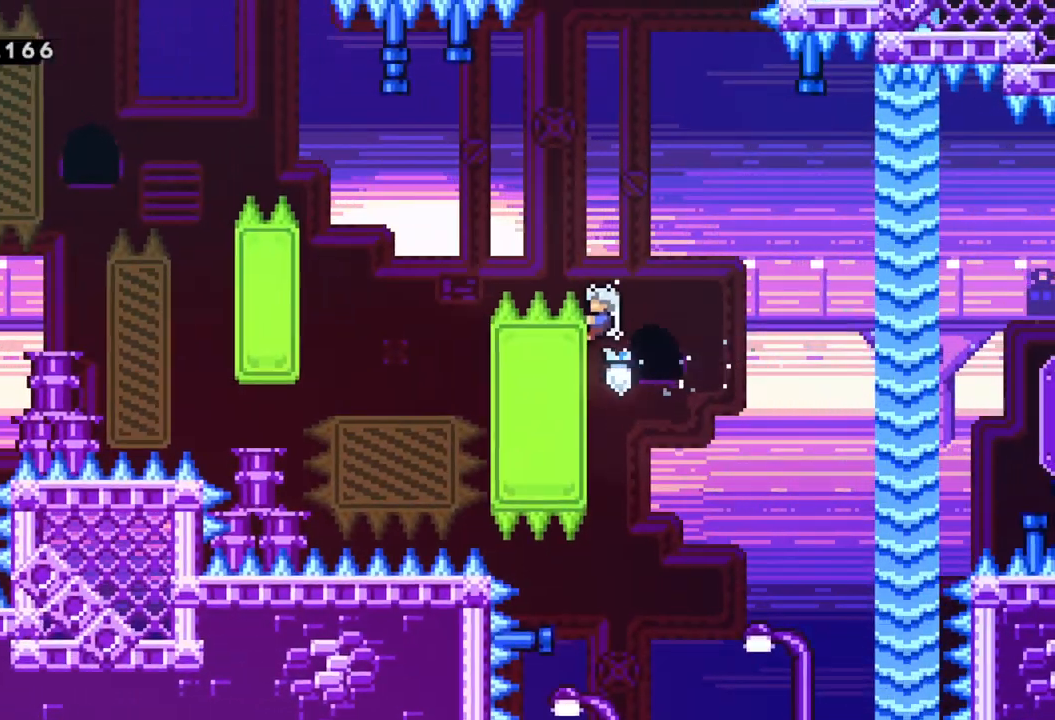
{"buttons": ["R2"], "left_stick": "right", "events": [[17, "A", "down"], [167, "left_stick", "left"], [450, "A", "up"], [483, "left_stick", "right"]]}
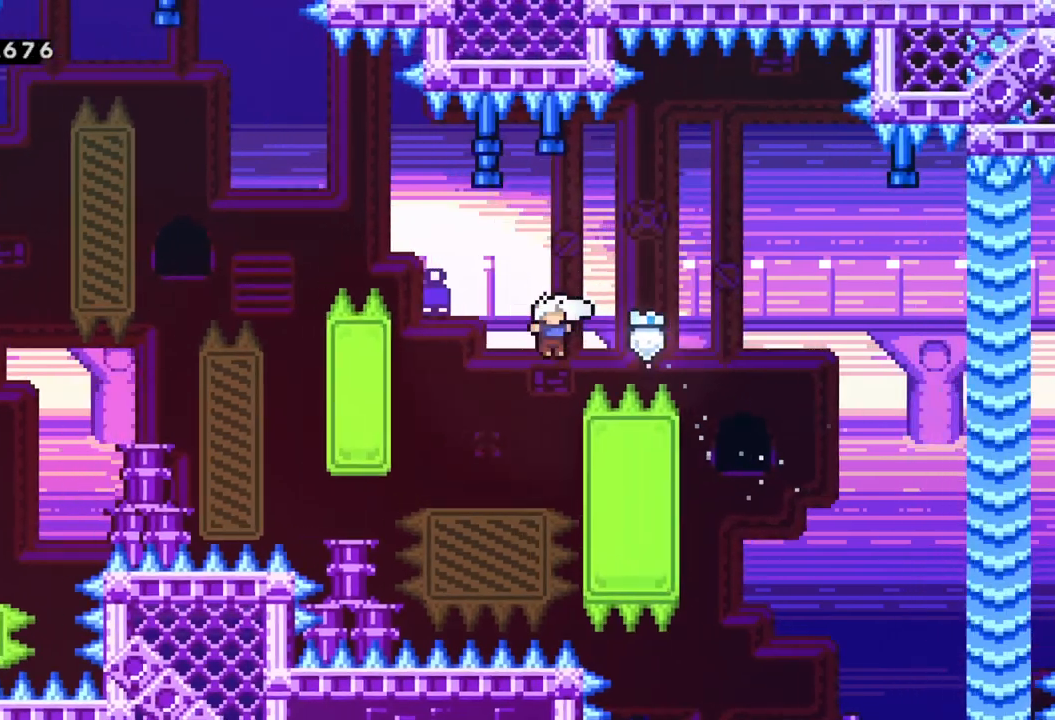
{"buttons": ["A", "R2"], "left_stick": "left", "events": [[267, "A", "down"], [267, "left_stick", "up-left"], [400, "left_stick", "left"]]}
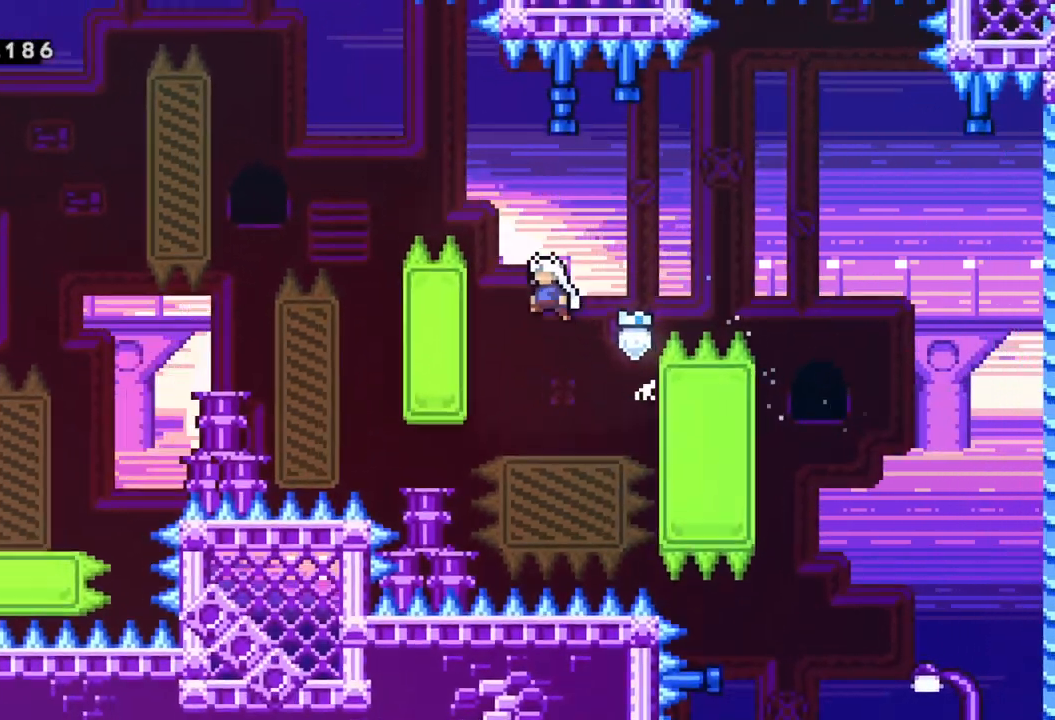
{"buttons": ["A", "R2"], "left_stick": "up-left", "events": [[217, "left_stick", "up"], [233, "A", "up"], [467, "left_stick", "up-left"], [483, "A", "down"]]}
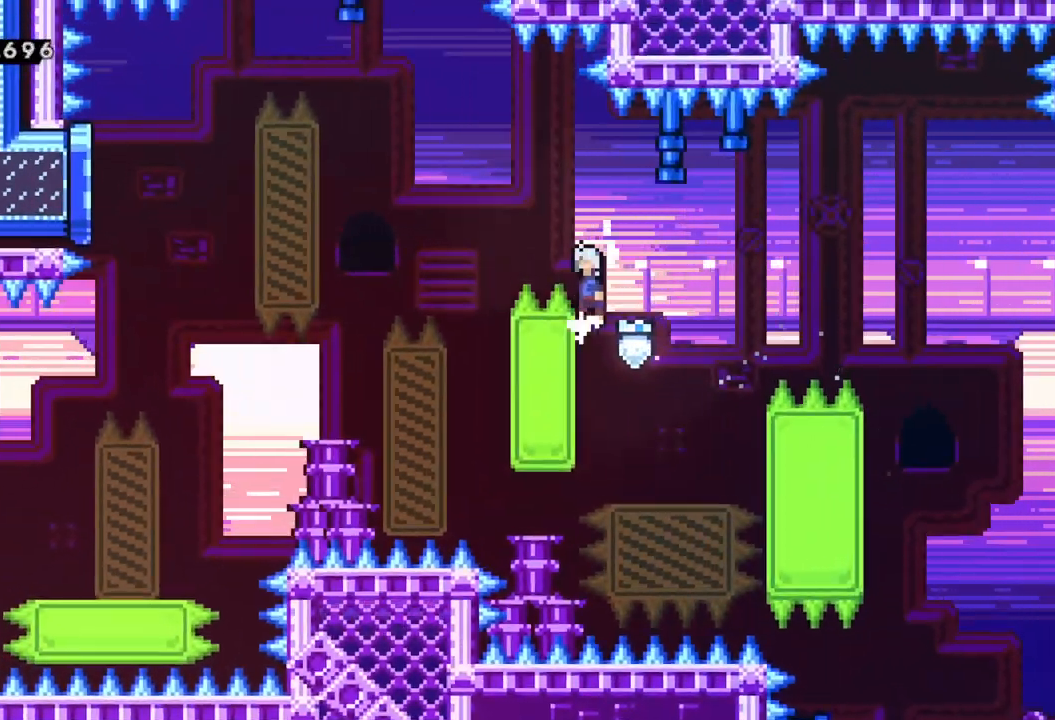
{"buttons": [], "left_stick": "right", "events": [[200, "left_stick", "left"], [317, "A", "up"], [350, "R2", "up"], [400, "left_stick", "right"]]}
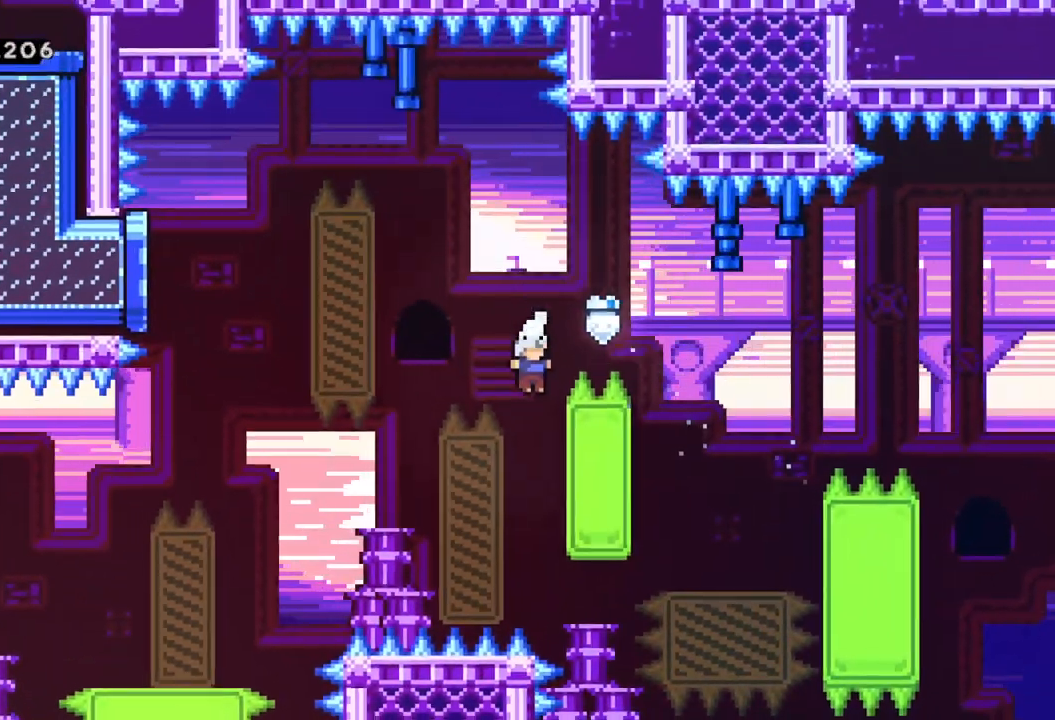
{"buttons": ["A"], "left_stick": "left", "events": [[133, "A", "down"], [133, "left_stick", "up-left"], [200, "left_stick", "left"]]}
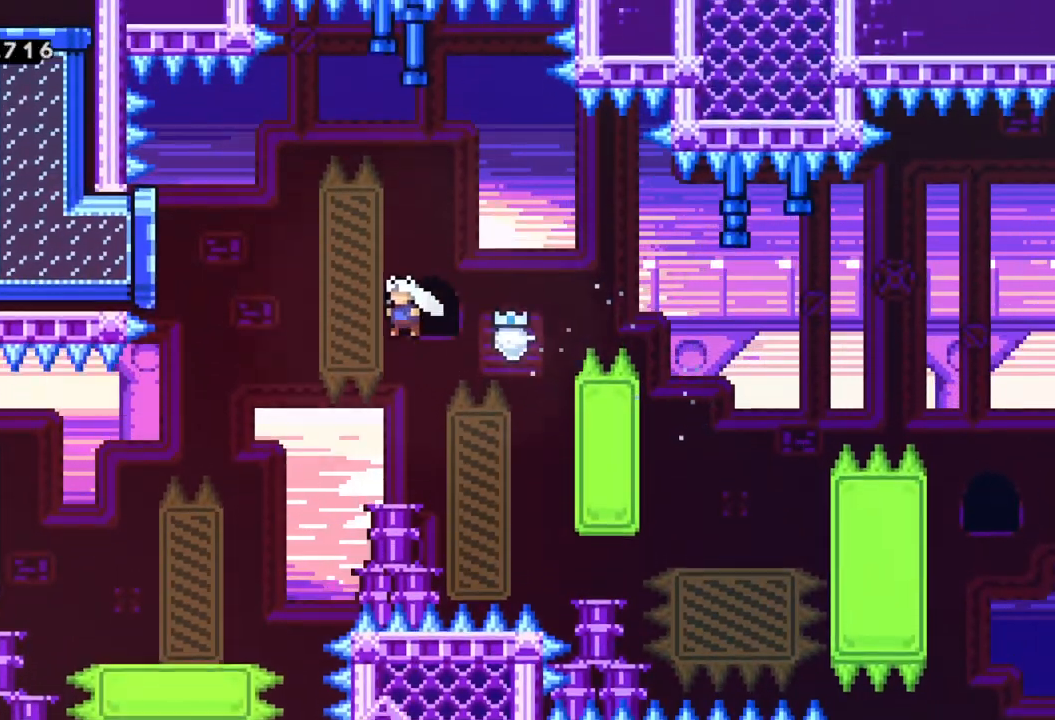
{"buttons": [], "left_stick": "left", "events": [[433, "A", "up"]]}
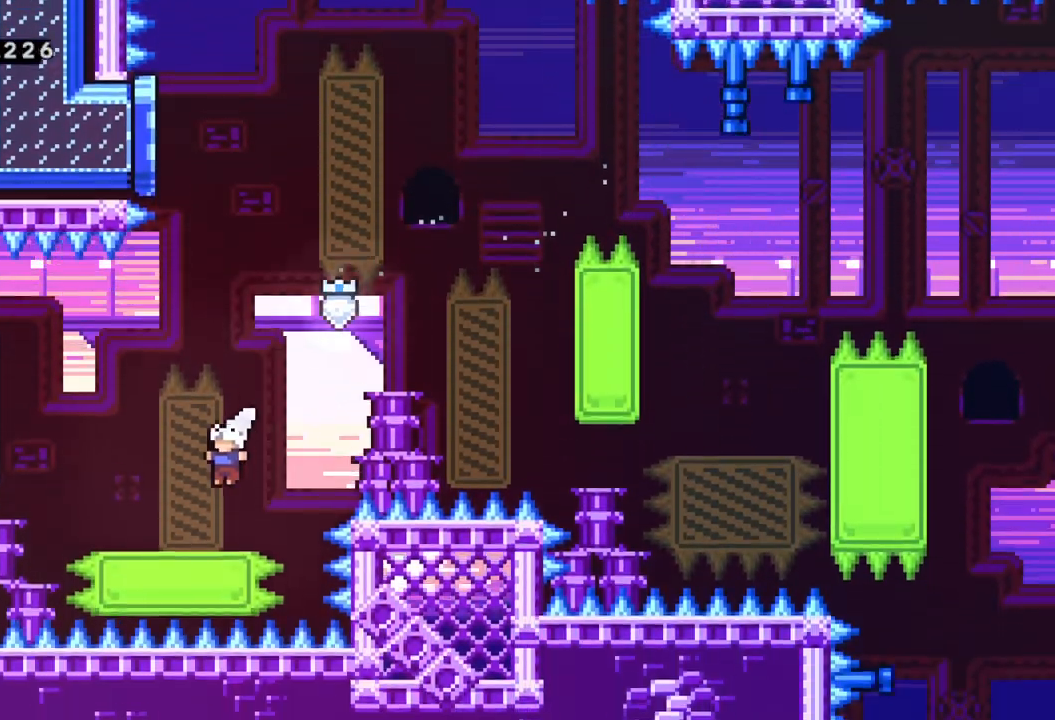
{"buttons": [], "left_stick": "left", "events": [[200, "A", "down"], [333, "X", "down"], [367, "A", "up"], [450, "X", "up"]]}
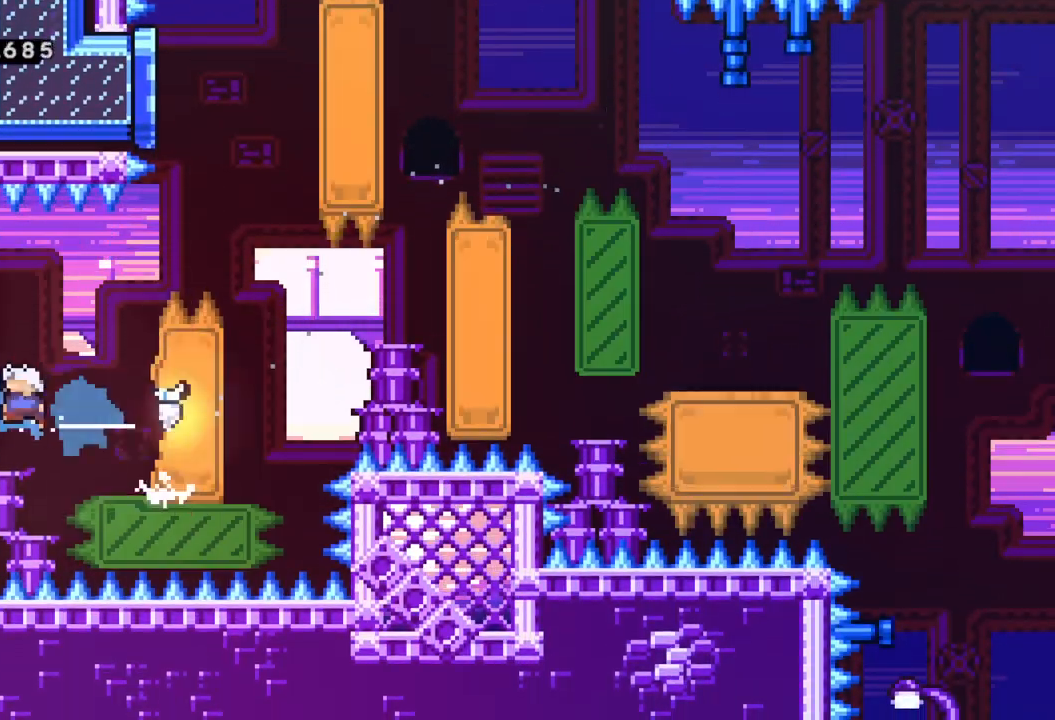
{"buttons": ["R2"], "left_stick": "up-right", "events": [[50, "left_stick", "center"], [100, "left_stick", "right"], [250, "left_stick", "center"], [350, "left_stick", "right"], [433, "left_stick", "up-right"], [450, "R2", "down"]]}
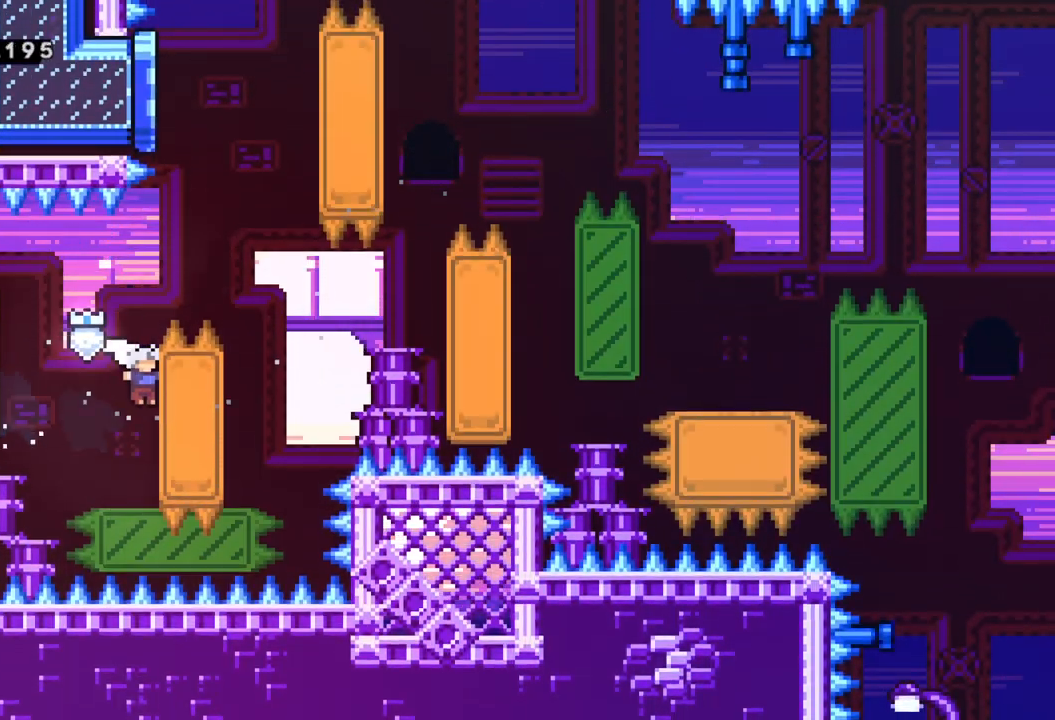
{"buttons": ["A", "R2"], "left_stick": "right", "events": [[100, "left_stick", "up"], [267, "A", "down"], [333, "left_stick", "right"]]}
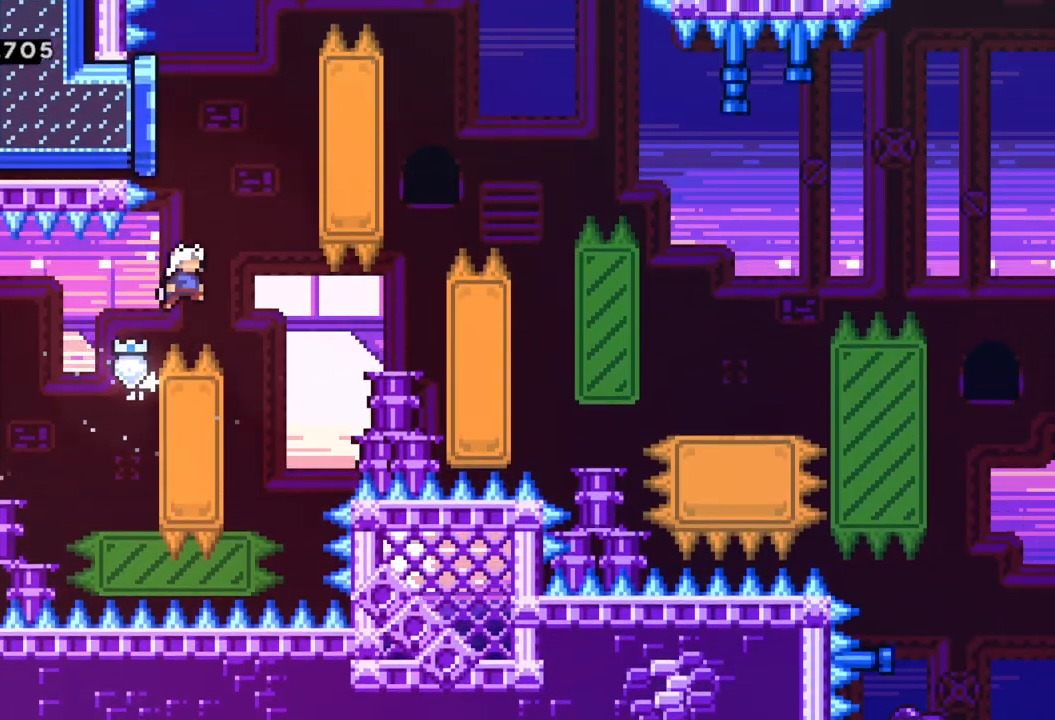
{"buttons": ["A", "R2"], "left_stick": "right", "events": [[83, "A", "up"], [167, "left_stick", "center"], [267, "left_stick", "up-left"], [450, "left_stick", "right"], [483, "A", "down"]]}
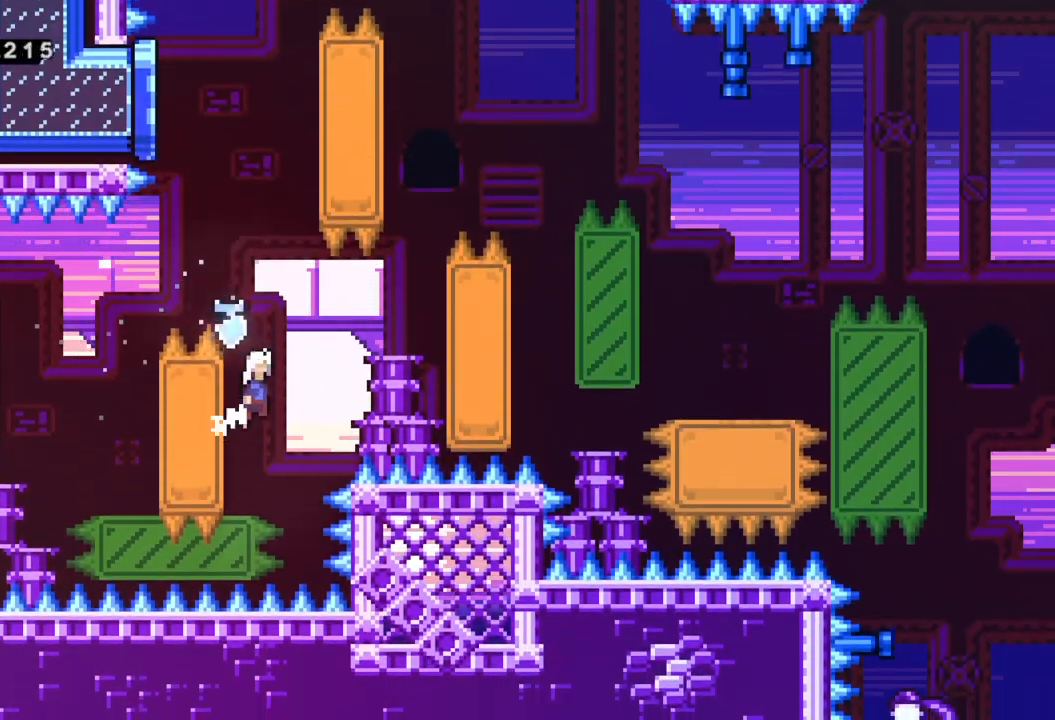
{"buttons": ["A", "R2"], "left_stick": "up", "events": [[417, "A", "up"], [500, "A", "down"], [500, "left_stick", "up"]]}
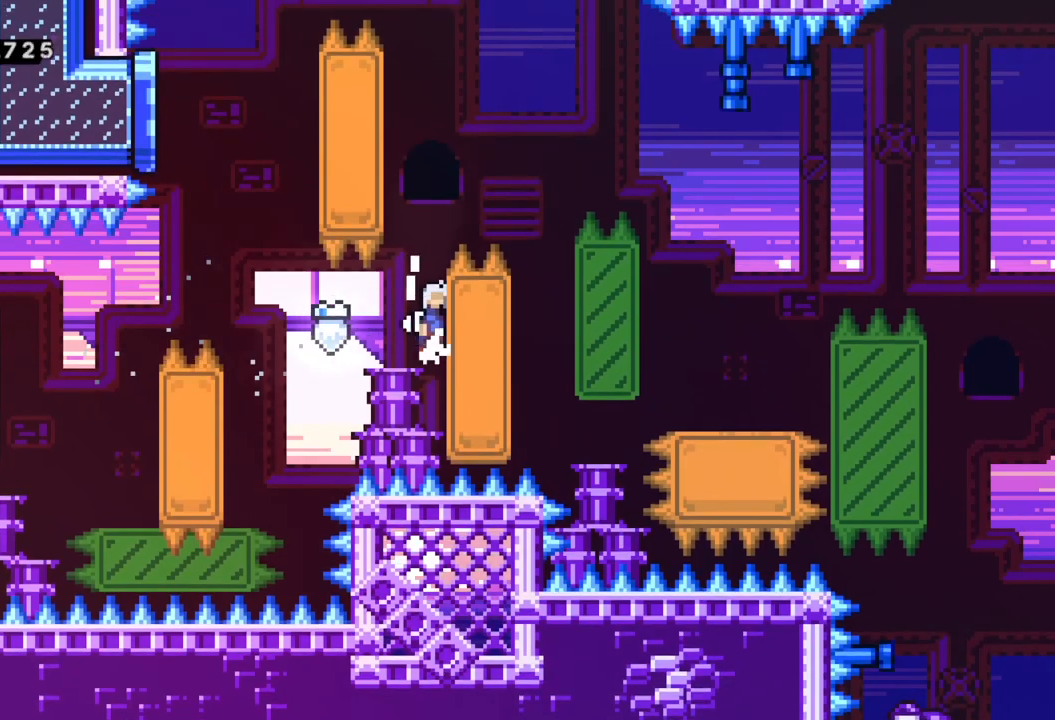
{"buttons": ["A", "R2"], "left_stick": "up-right", "events": [[250, "left_stick", "up-left"], [317, "A", "up"], [383, "A", "down"], [450, "left_stick", "up-right"]]}
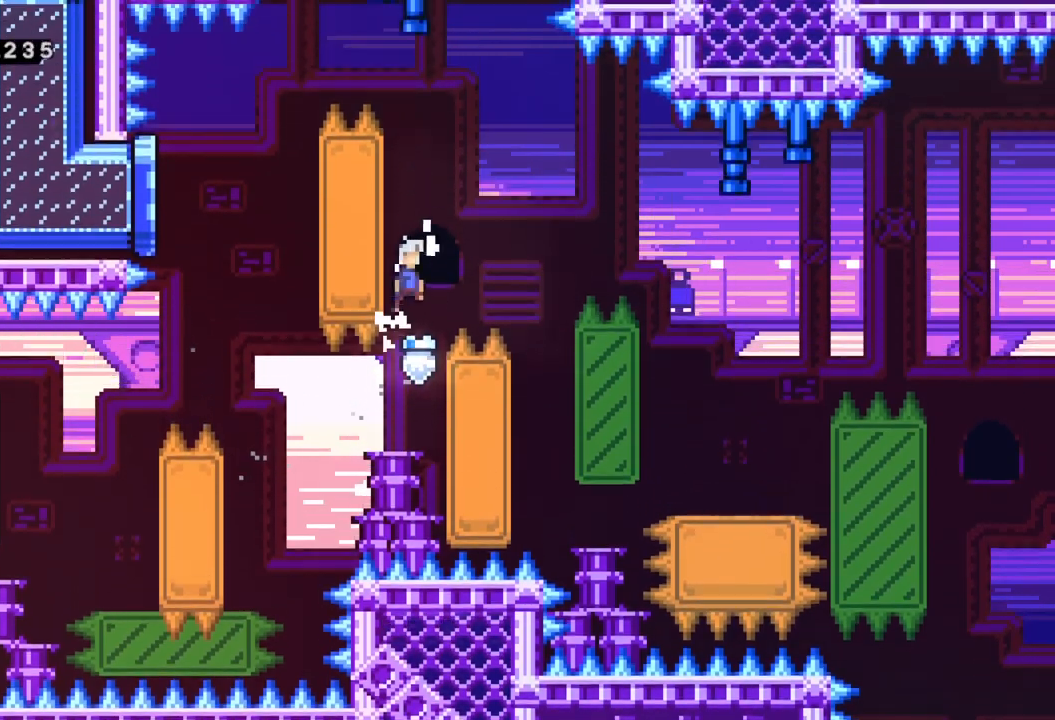
{"buttons": ["A", "R2"], "left_stick": "right", "events": [[33, "left_stick", "right"]]}
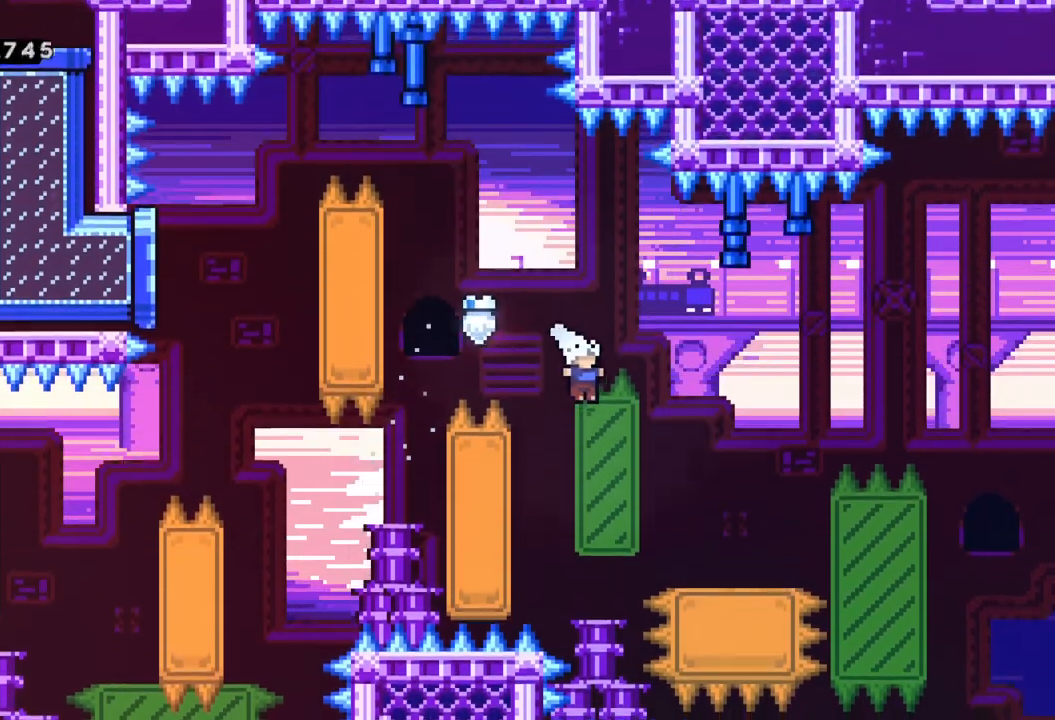
{"buttons": ["R2"], "left_stick": "left", "events": [[217, "A", "up"], [300, "left_stick", "center"], [350, "left_stick", "left"]]}
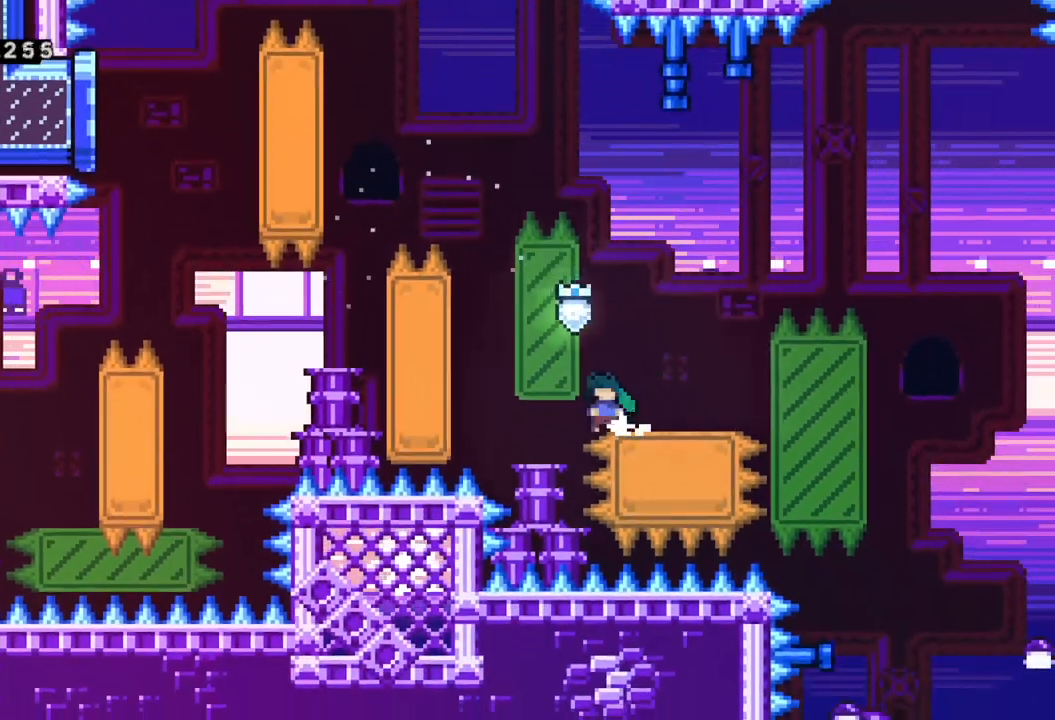
{"buttons": ["R2"], "left_stick": "up", "events": [[33, "A", "down"], [350, "A", "up"], [350, "left_stick", "up"]]}
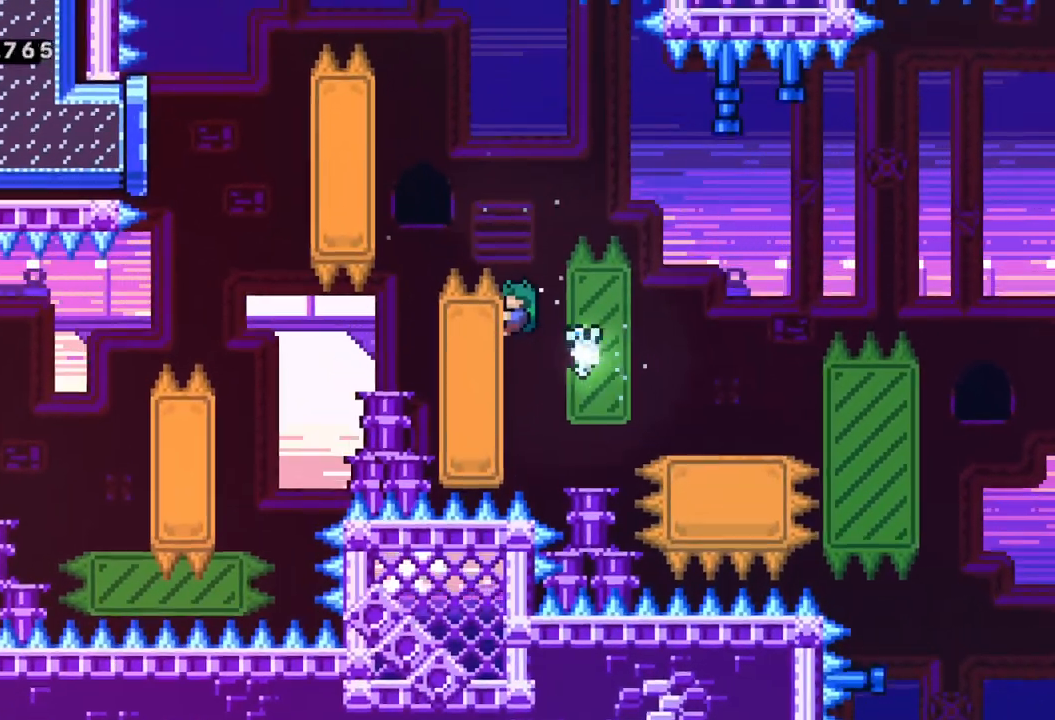
{"buttons": ["A", "R2"], "left_stick": "up-left", "events": [[167, "A", "down"], [200, "left_stick", "up-left"]]}
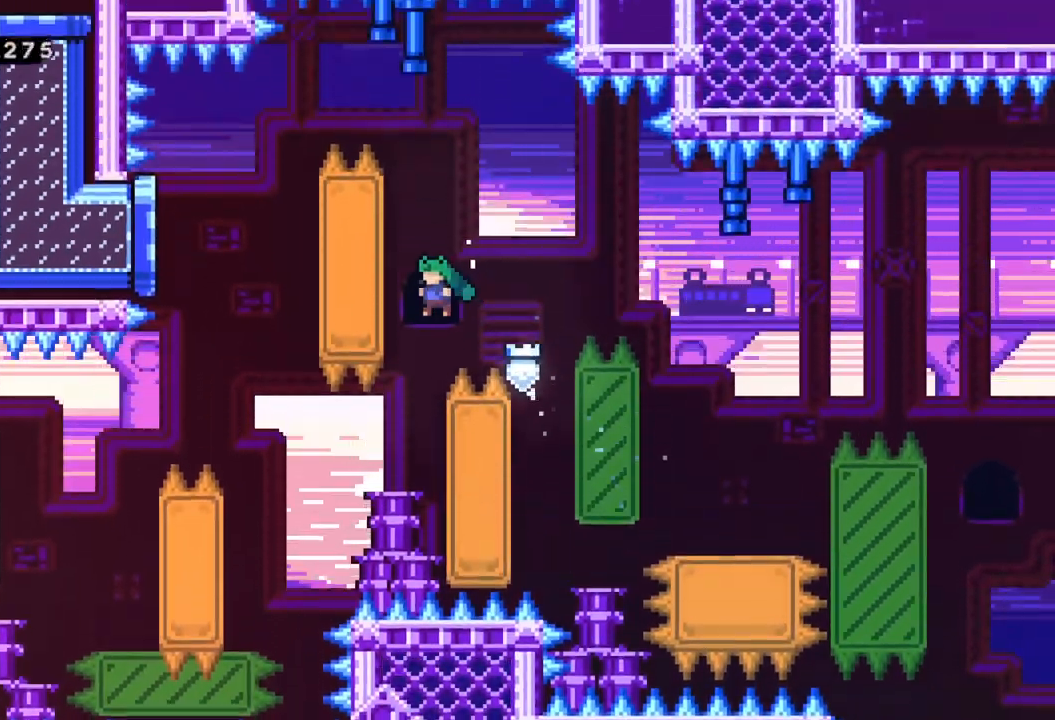
{"buttons": ["R2"], "left_stick": "up", "events": [[100, "A", "up"], [233, "left_stick", "up"]]}
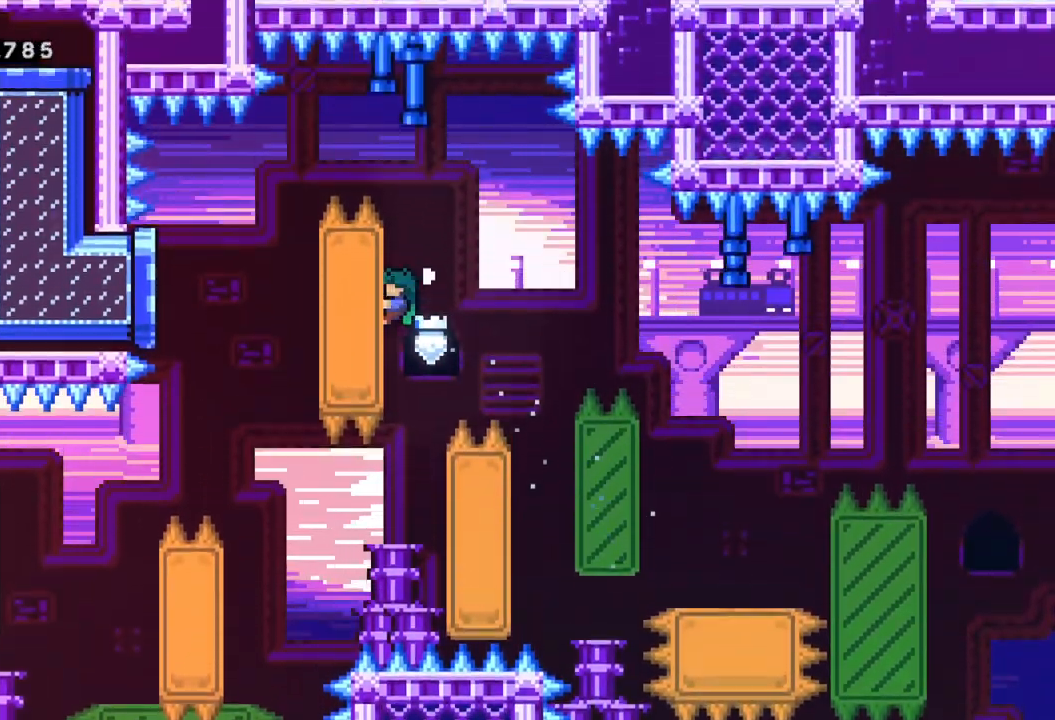
{"buttons": ["A", "R2"], "left_stick": "up-left", "events": [[317, "left_stick", "up-left"], [350, "A", "down"]]}
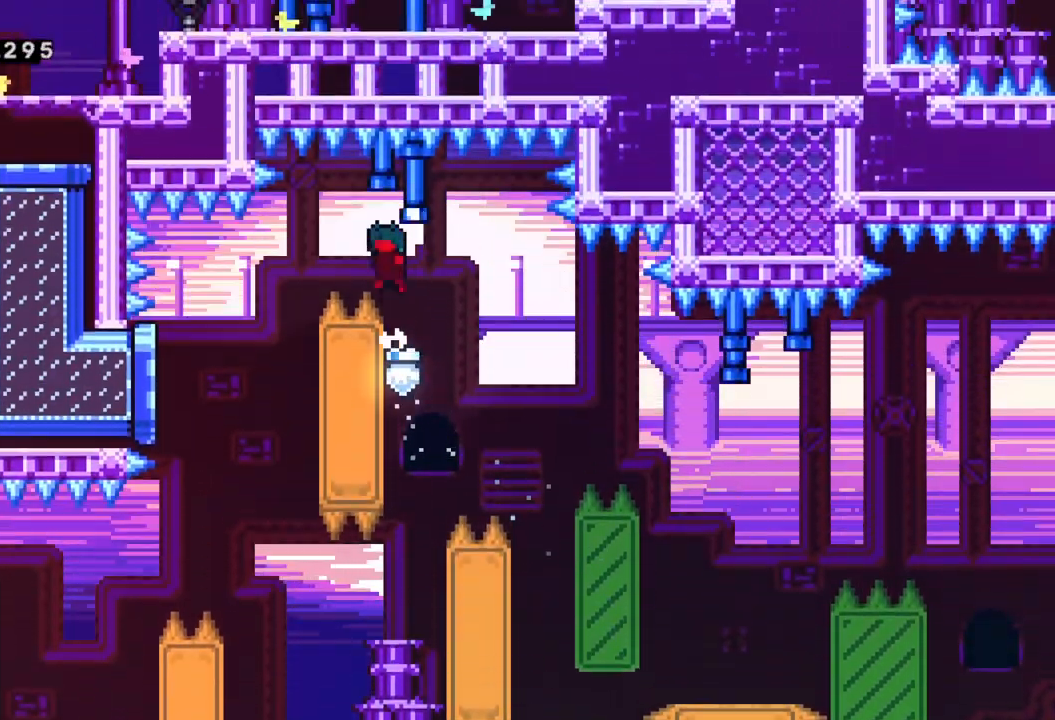
{"buttons": ["Y"], "left_stick": "up-left", "events": [[67, "R2", "up"], [83, "A", "up"], [483, "Y", "down"]]}
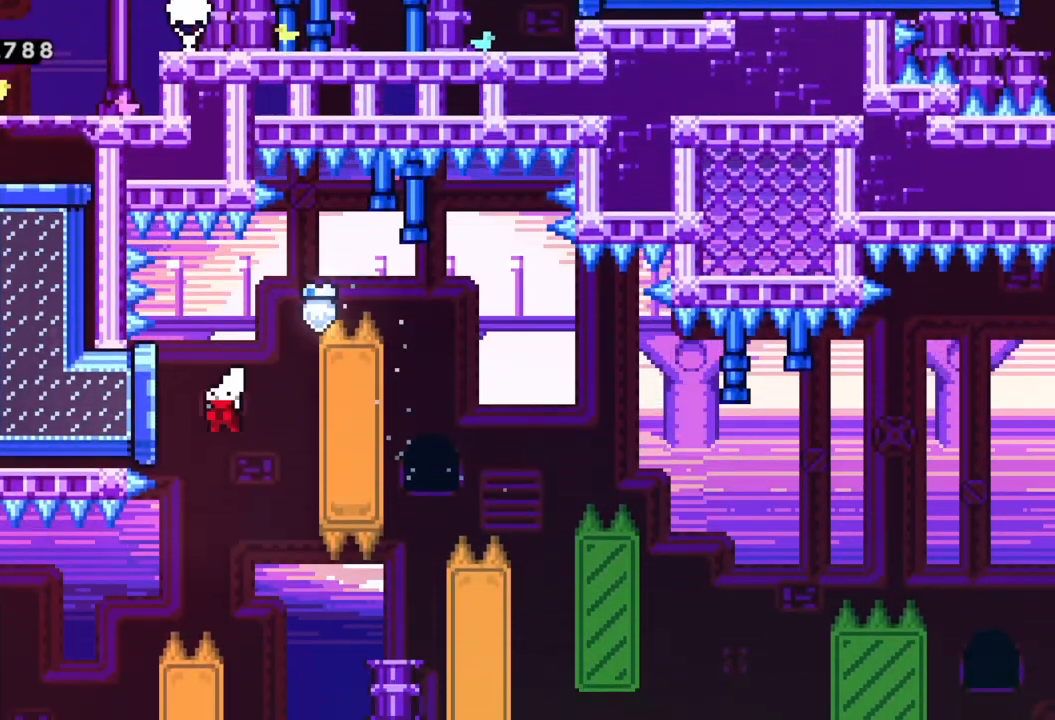
{"buttons": [], "left_stick": "center", "events": [[117, "Y", "up"], [267, "left_stick", "center"]]}
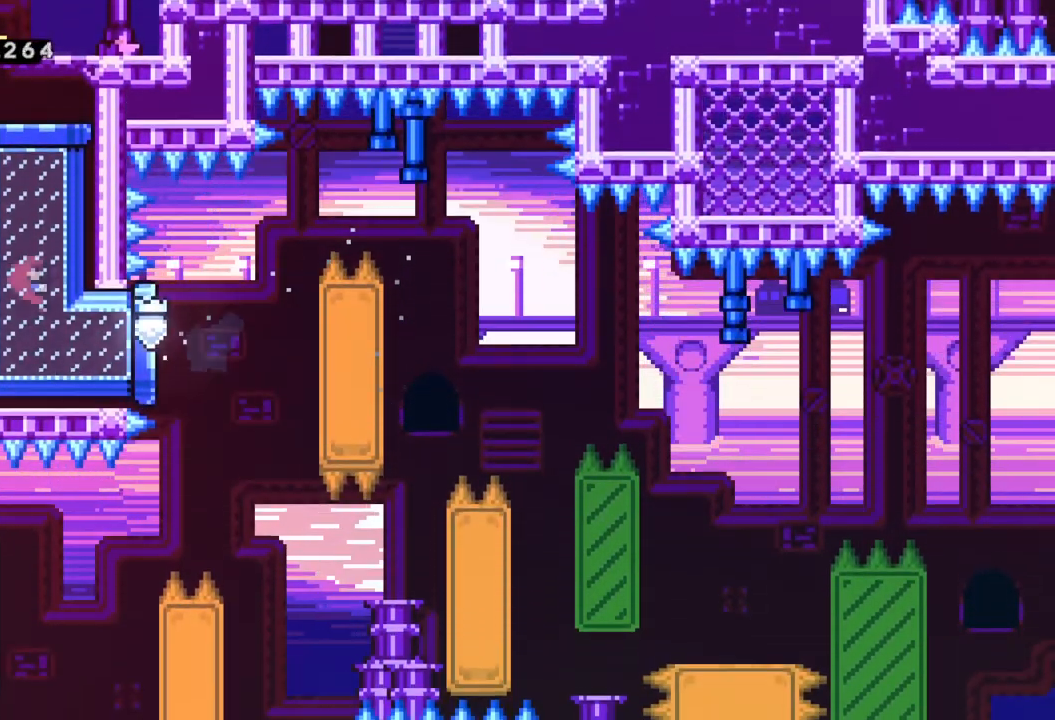
{"buttons": [], "left_stick": "right", "events": [[483, "left_stick", "right"]]}
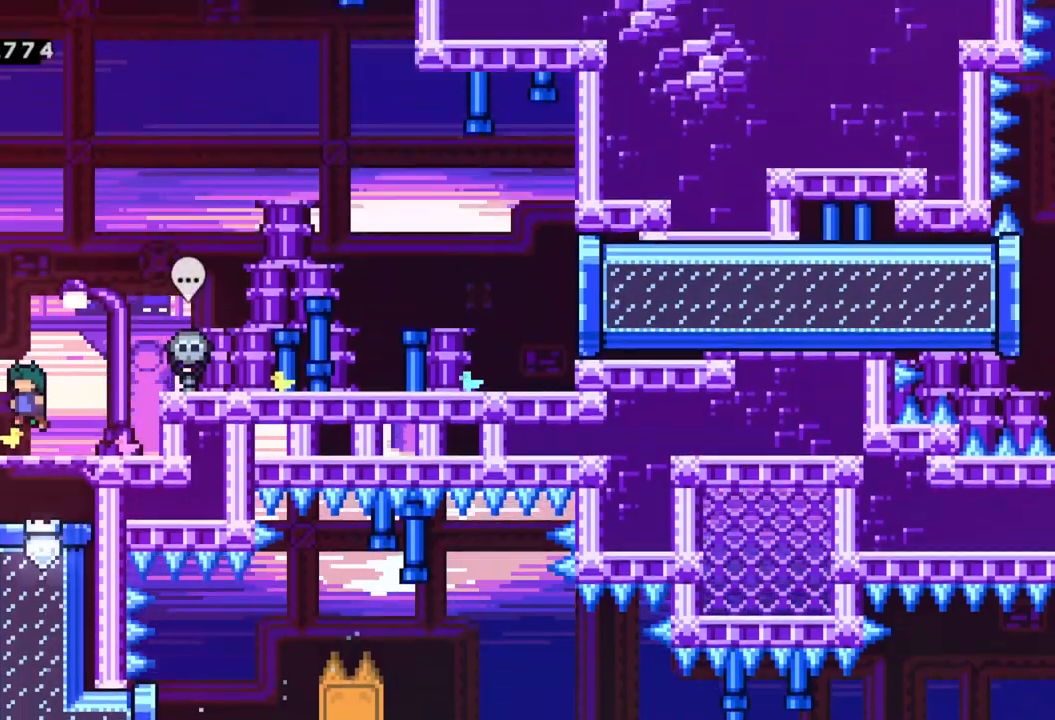
{"buttons": [], "left_stick": "right", "events": [[100, "X", "down"], [350, "X", "up"]]}
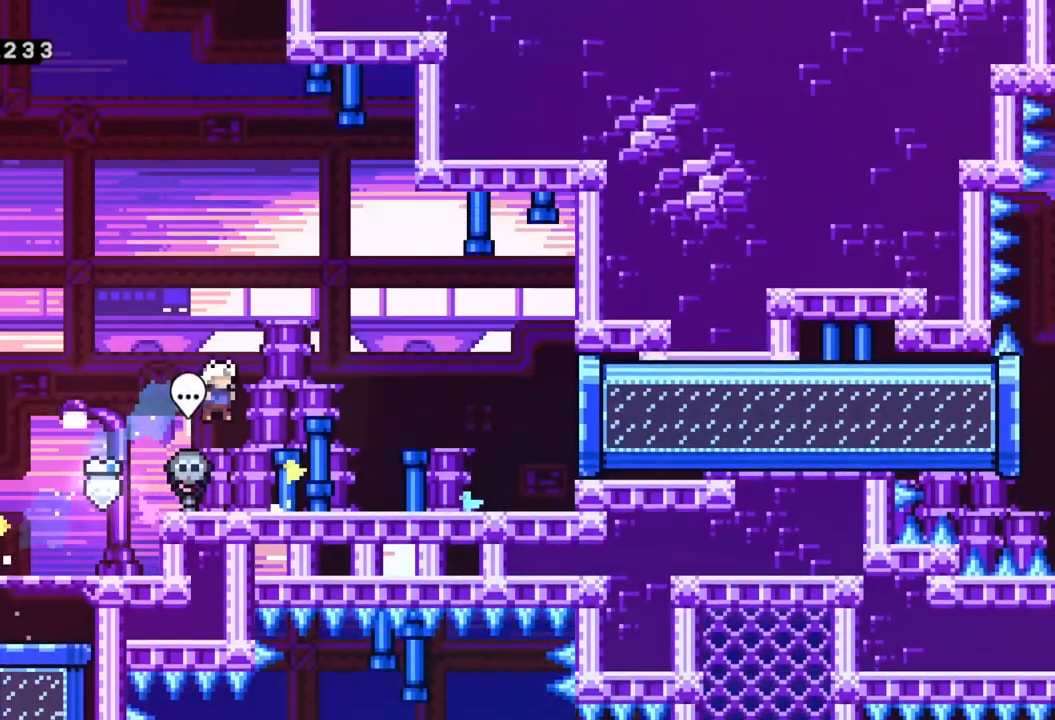
{"buttons": ["X"], "left_stick": "right", "events": [[250, "A", "down"], [417, "X", "down"], [450, "A", "up"]]}
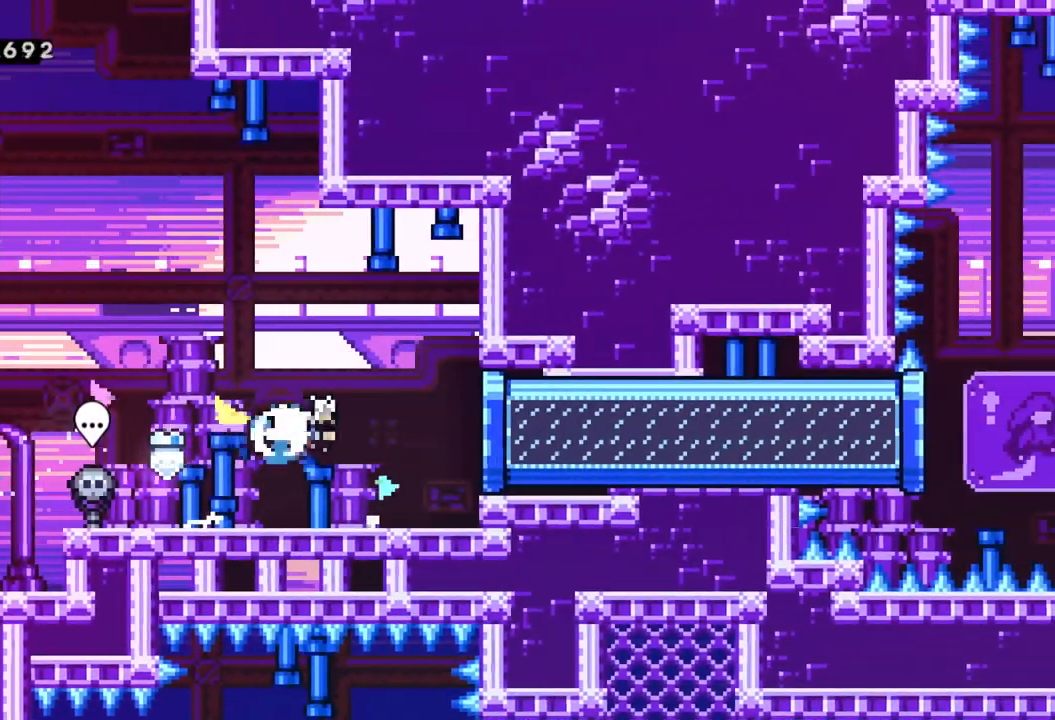
{"buttons": [], "left_stick": "right"}